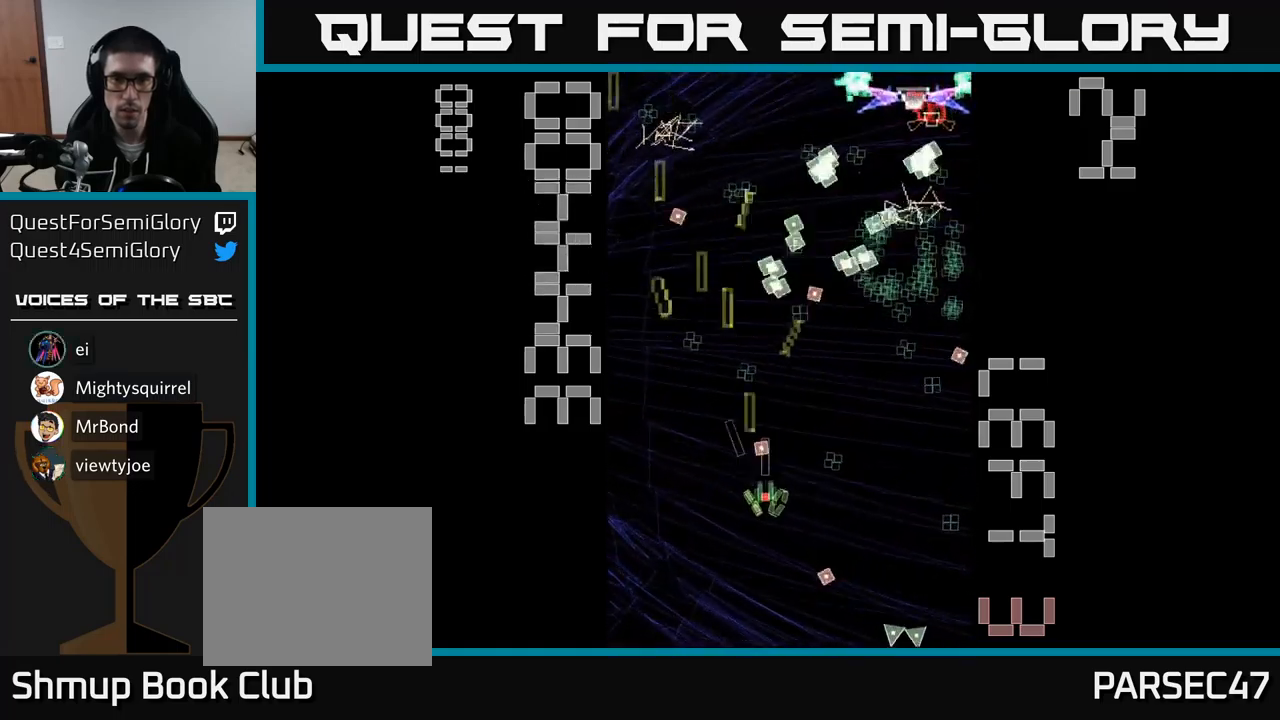
Gameplay with a controller (Xbox layout); each line is a JSON object with the inputs held at the frame after it. "events" lists button and stick changes between this image and that frame as [ms after this image, input, new state], when the widget could be followed in between. Not read: L3 R3 left_stick right_stick.
{"buttons": ["A", "X", "DPAD_RIGHT"], "events": [[50, "DPAD_DOWN", "up"], [167, "DPAD_UP", "down"], [184, "DPAD_RIGHT", "up"], [350, "DPAD_UP", "up"], [367, "DPAD_RIGHT", "down"]]}
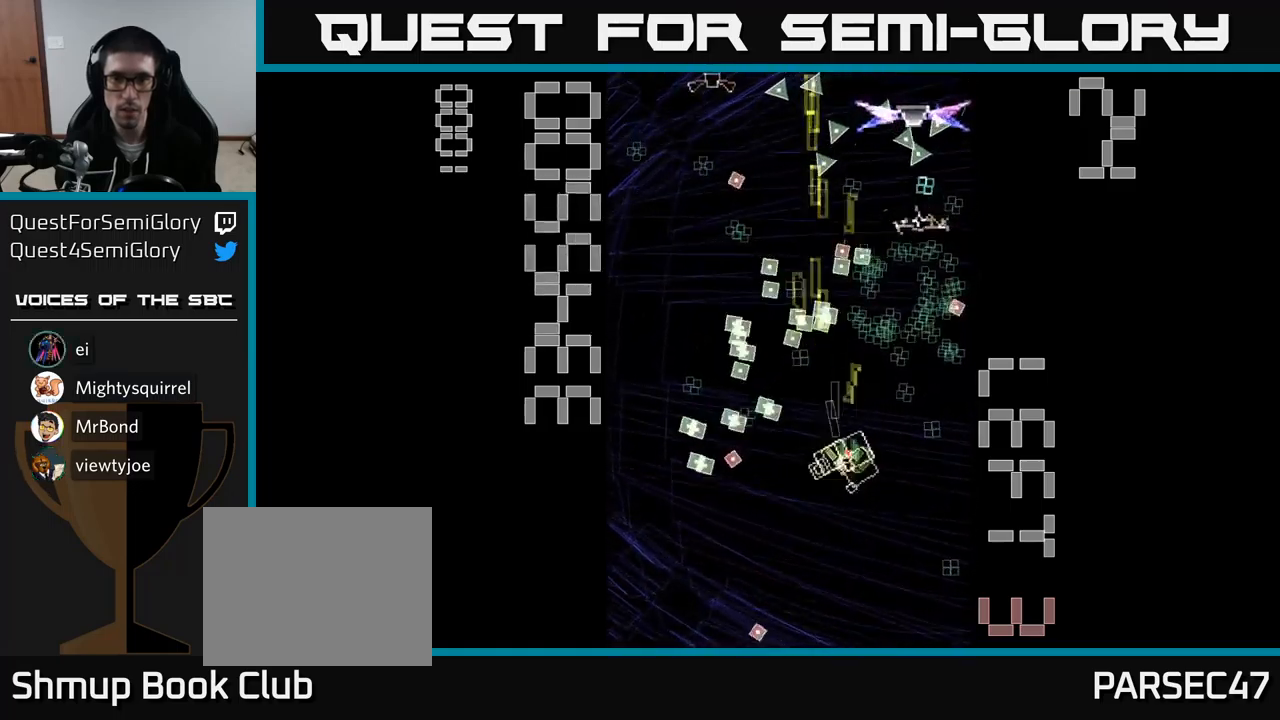
{"buttons": ["A", "X", "DPAD_UP"], "events": [[167, "DPAD_RIGHT", "up"], [467, "DPAD_UP", "down"]]}
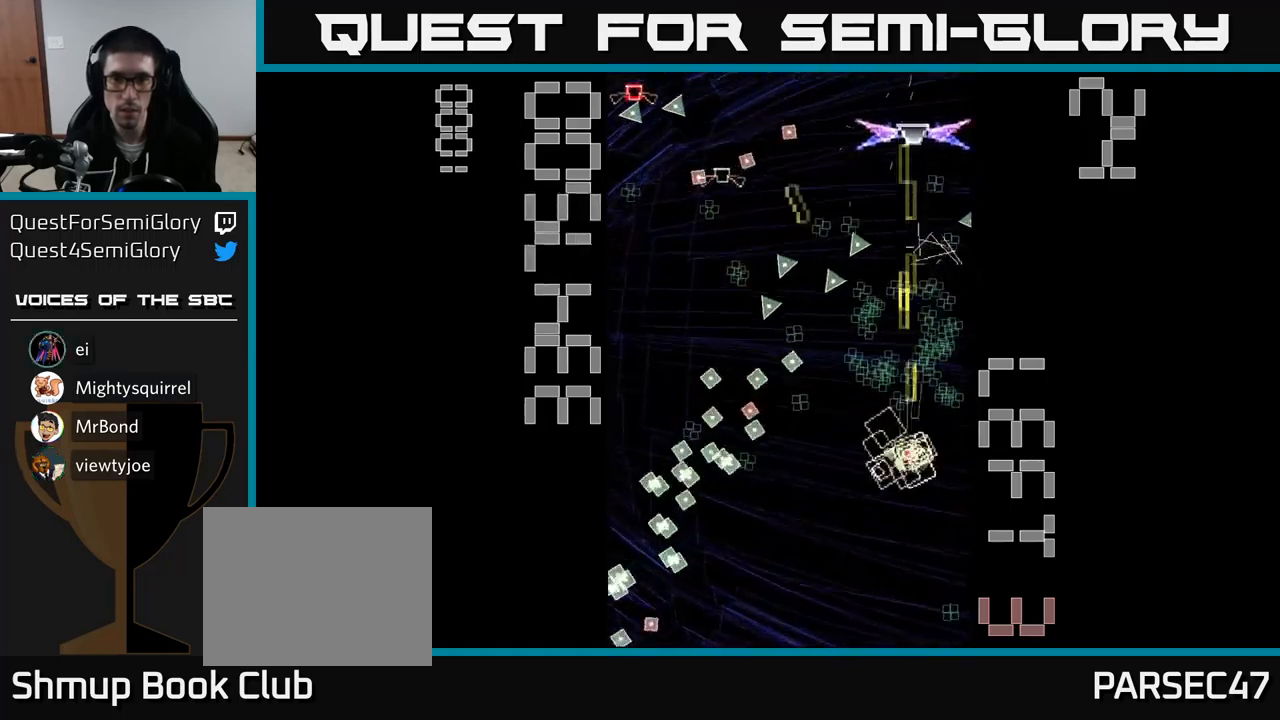
{"buttons": ["A", "DPAD_DOWN", "DPAD_RIGHT"], "events": [[17, "DPAD_UP", "up"], [167, "X", "up"], [234, "DPAD_DOWN", "down"], [467, "DPAD_RIGHT", "down"]]}
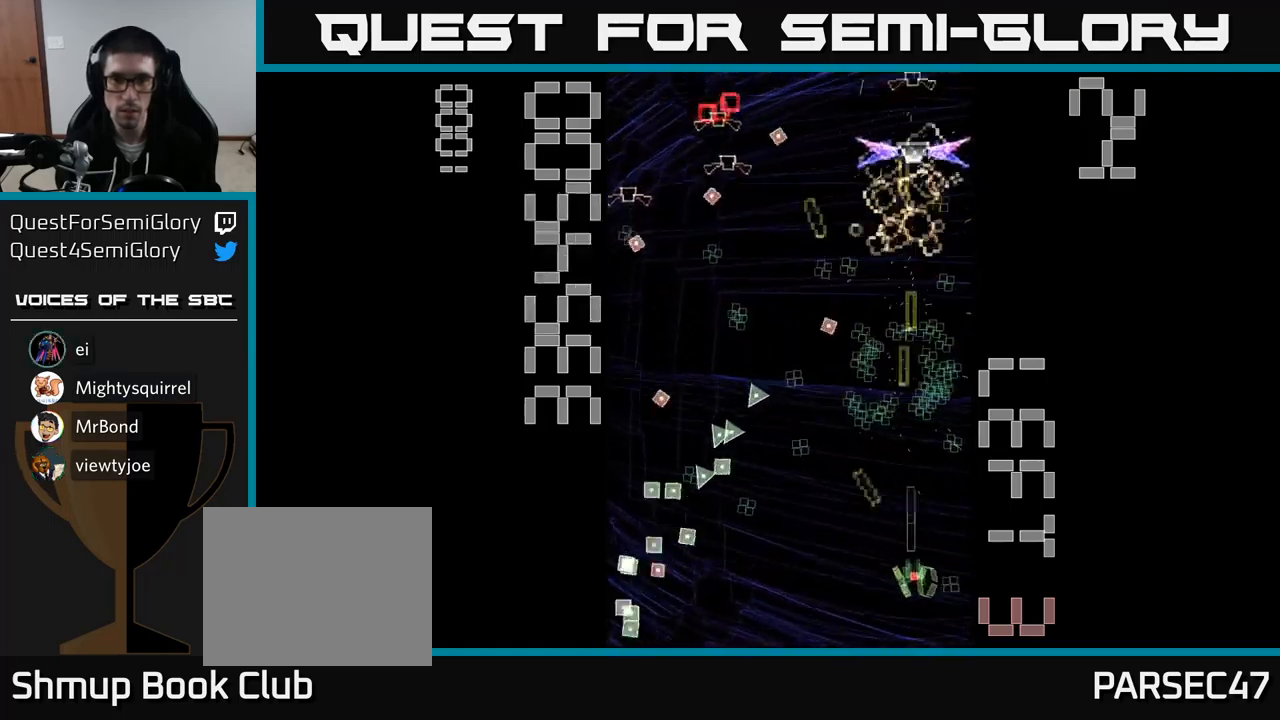
{"buttons": ["A", "DPAD_LEFT"], "events": [[50, "DPAD_DOWN", "up"], [84, "DPAD_RIGHT", "up"], [100, "DPAD_UP", "down"], [434, "DPAD_LEFT", "down"], [484, "DPAD_UP", "up"]]}
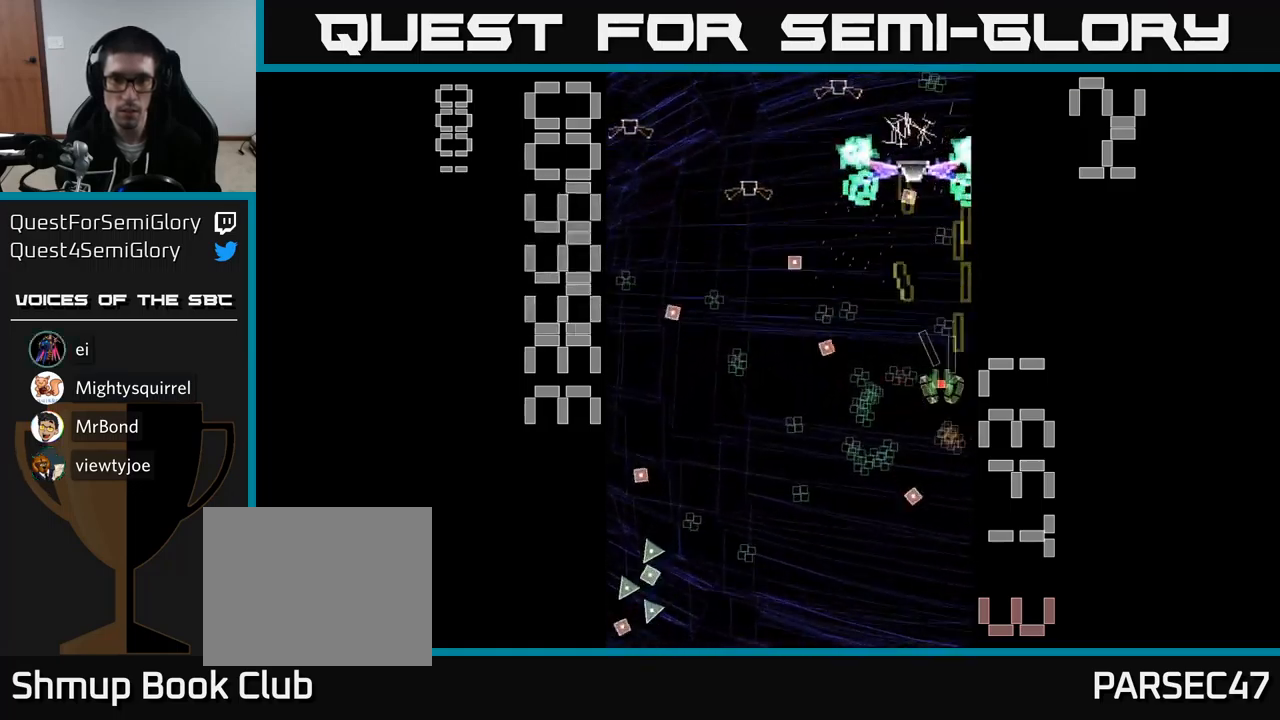
{"buttons": ["A", "DPAD_DOWN", "DPAD_LEFT"], "events": [[50, "DPAD_DOWN", "down"], [50, "DPAD_LEFT", "up"], [84, "DPAD_RIGHT", "down"], [217, "DPAD_DOWN", "up"], [217, "DPAD_RIGHT", "up"], [234, "DPAD_UP", "down"], [334, "DPAD_LEFT", "down"], [434, "DPAD_UP", "up"], [500, "DPAD_DOWN", "down"]]}
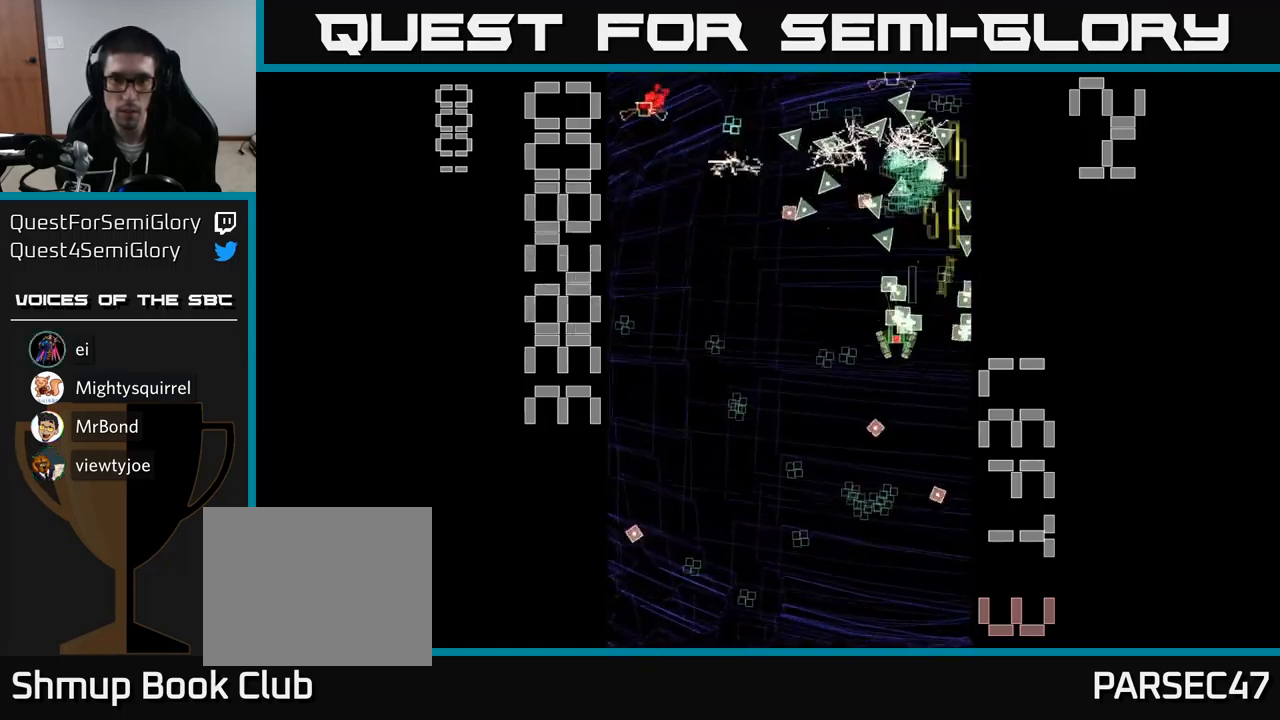
{"buttons": ["A", "DPAD_LEFT"], "events": [[84, "DPAD_LEFT", "up"], [217, "DPAD_RIGHT", "down"], [317, "DPAD_RIGHT", "up"], [350, "DPAD_LEFT", "down"], [417, "DPAD_DOWN", "up"]]}
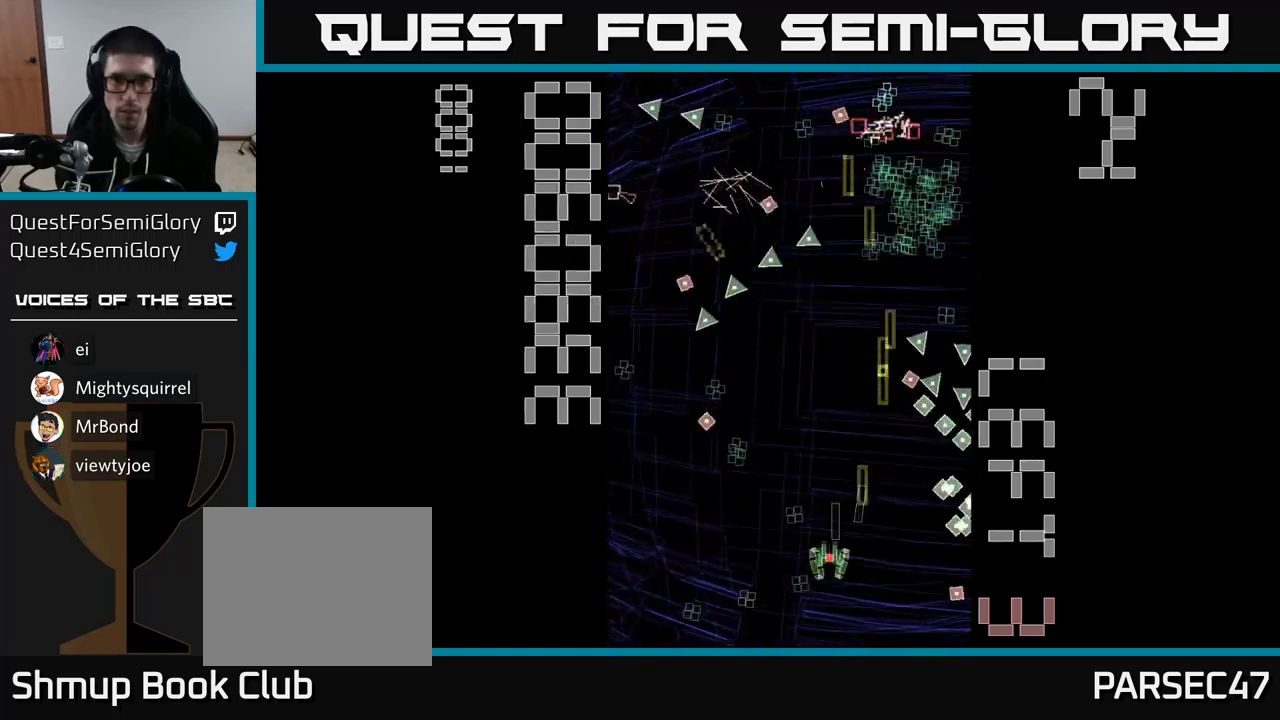
{"buttons": ["A", "DPAD_UP"], "events": [[234, "DPAD_LEFT", "up"], [267, "DPAD_DOWN", "down"], [267, "DPAD_RIGHT", "down"], [367, "DPAD_DOWN", "up"], [417, "DPAD_RIGHT", "up"], [417, "DPAD_UP", "down"]]}
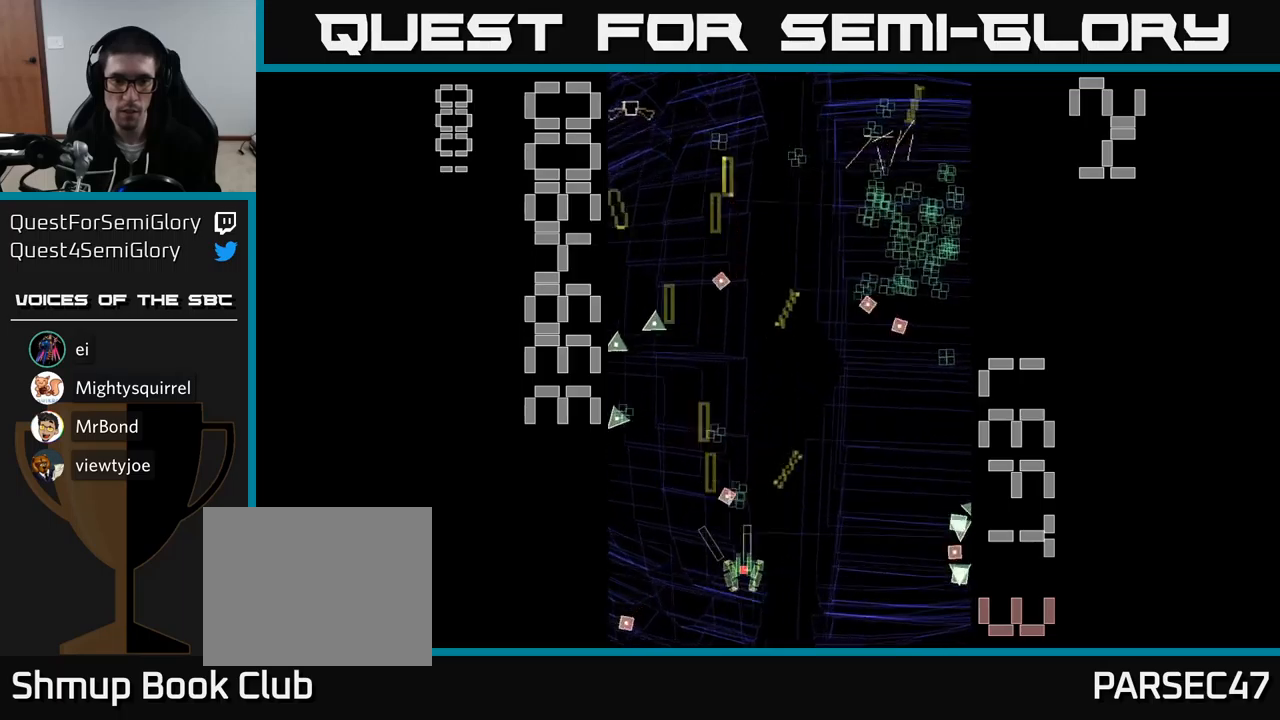
{"buttons": ["A", "DPAD_DOWN"], "events": [[117, "DPAD_UP", "up"], [133, "DPAD_RIGHT", "down"], [167, "DPAD_UP", "down"], [200, "DPAD_RIGHT", "up"], [250, "DPAD_LEFT", "down"], [283, "DPAD_UP", "up"], [433, "DPAD_DOWN", "down"], [483, "DPAD_LEFT", "up"]]}
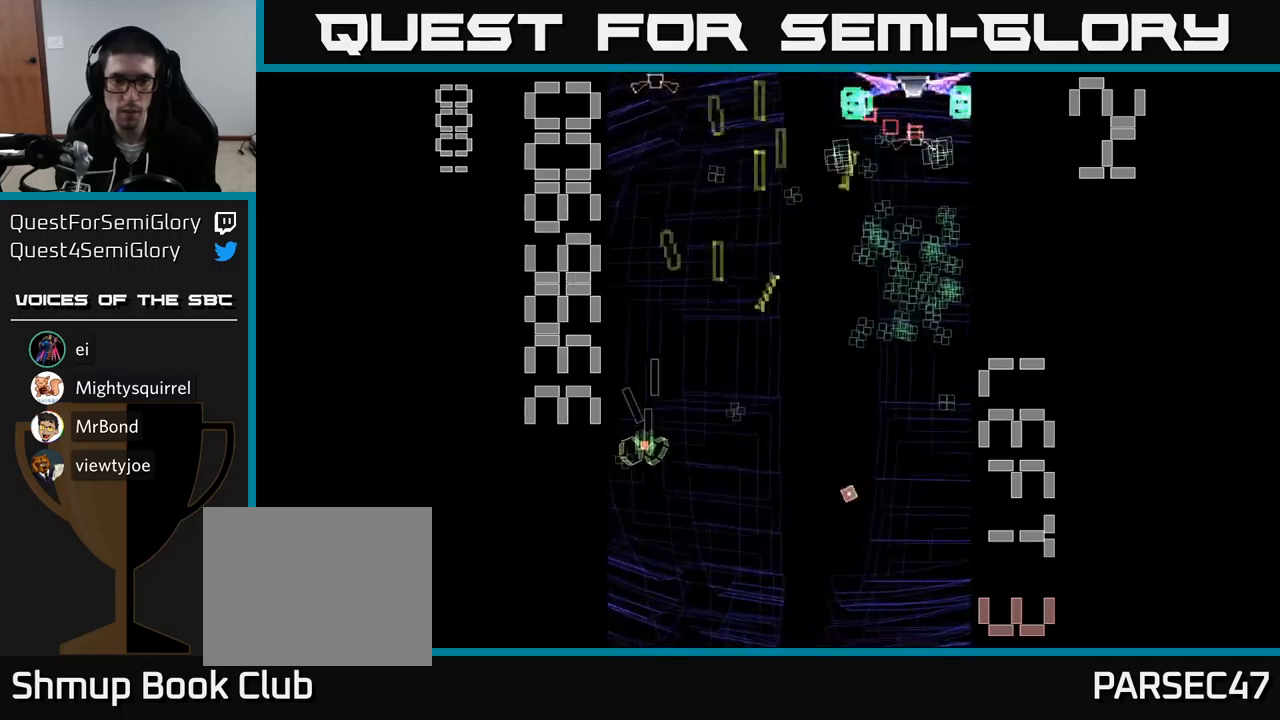
{"buttons": ["A", "X", "DPAD_RIGHT"], "events": [[33, "DPAD_DOWN", "up"], [33, "DPAD_RIGHT", "down"], [83, "X", "down"]]}
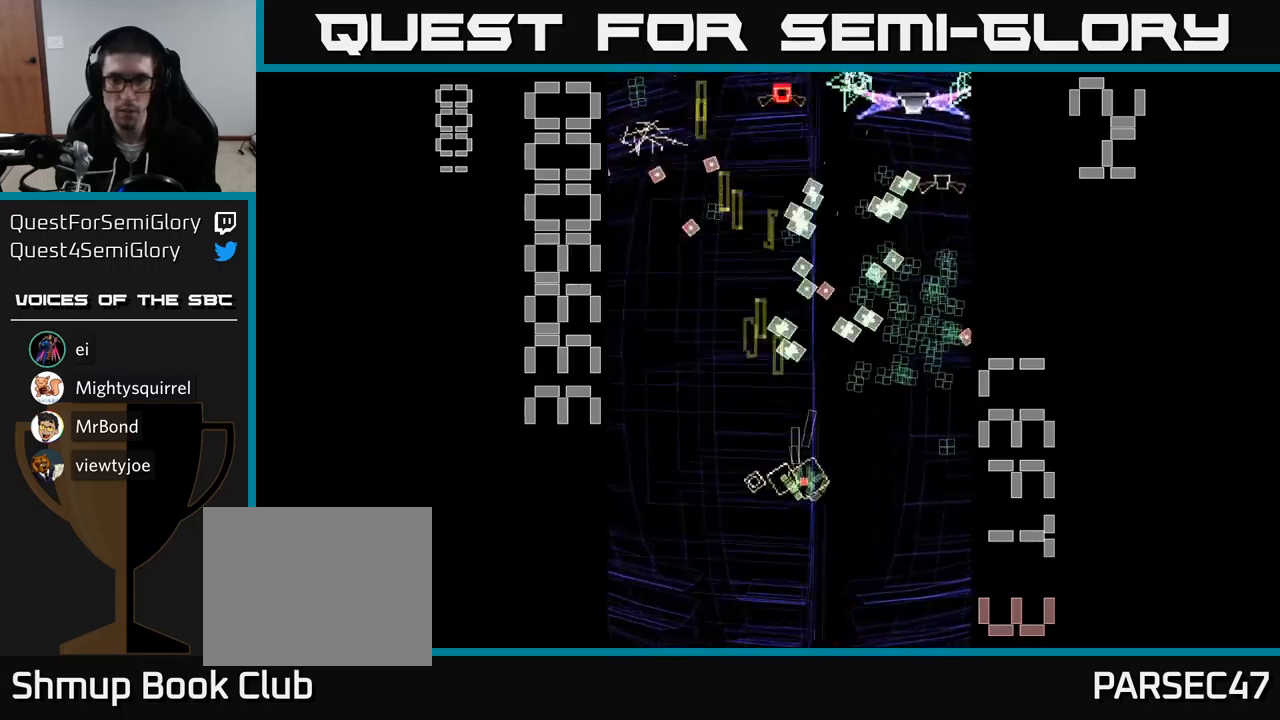
{"buttons": ["A", "X", "DPAD_UP", "DPAD_LEFT"], "events": [[417, "DPAD_RIGHT", "up"], [483, "DPAD_LEFT", "down"], [483, "DPAD_UP", "down"]]}
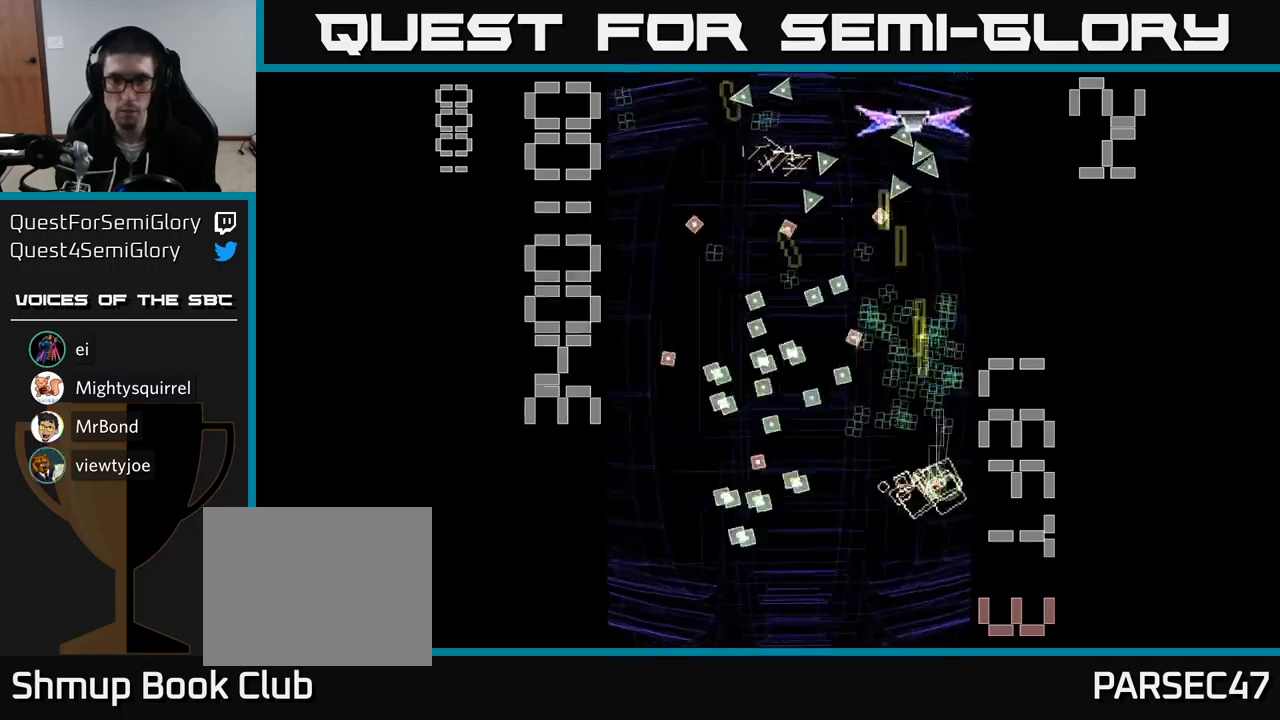
{"buttons": ["A", "DPAD_UP"]}
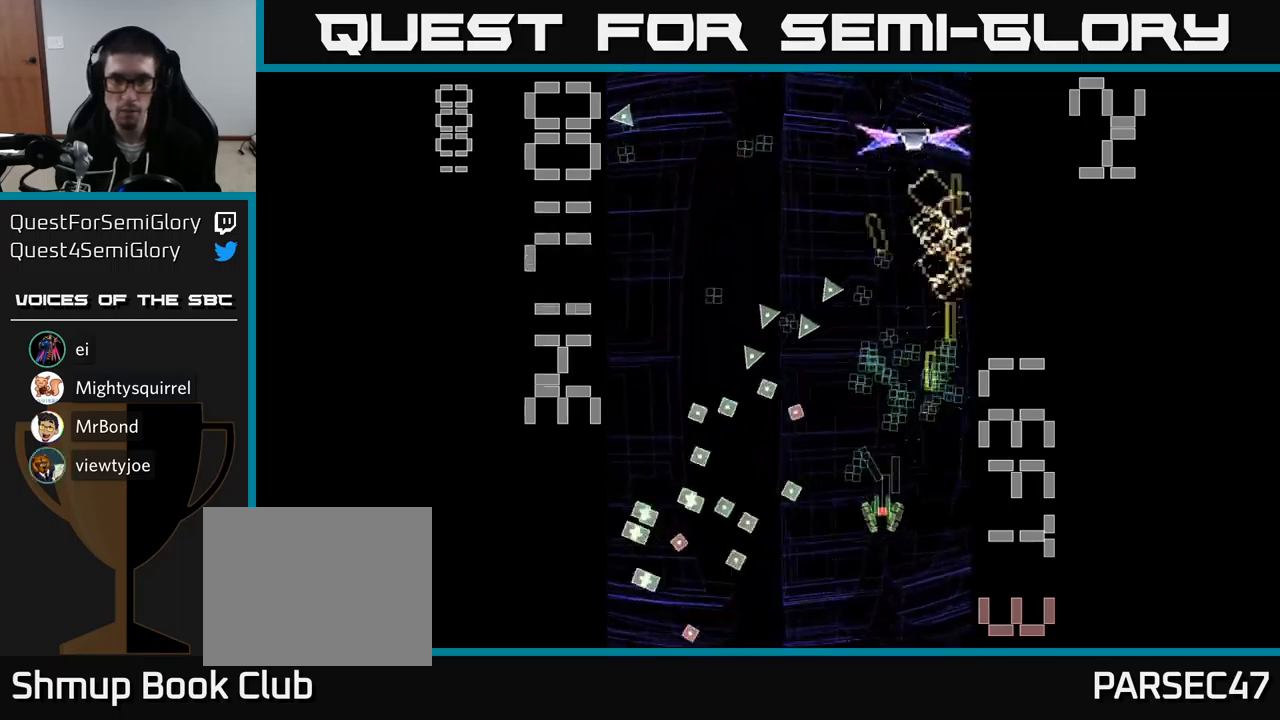
{"buttons": ["A", "X", "DPAD_DOWN"], "events": [[117, "DPAD_RIGHT", "down"], [283, "DPAD_UP", "up"], [317, "DPAD_RIGHT", "up"], [317, "X", "down"], [333, "DPAD_DOWN", "down"], [383, "DPAD_LEFT", "down"], [500, "DPAD_LEFT", "up"]]}
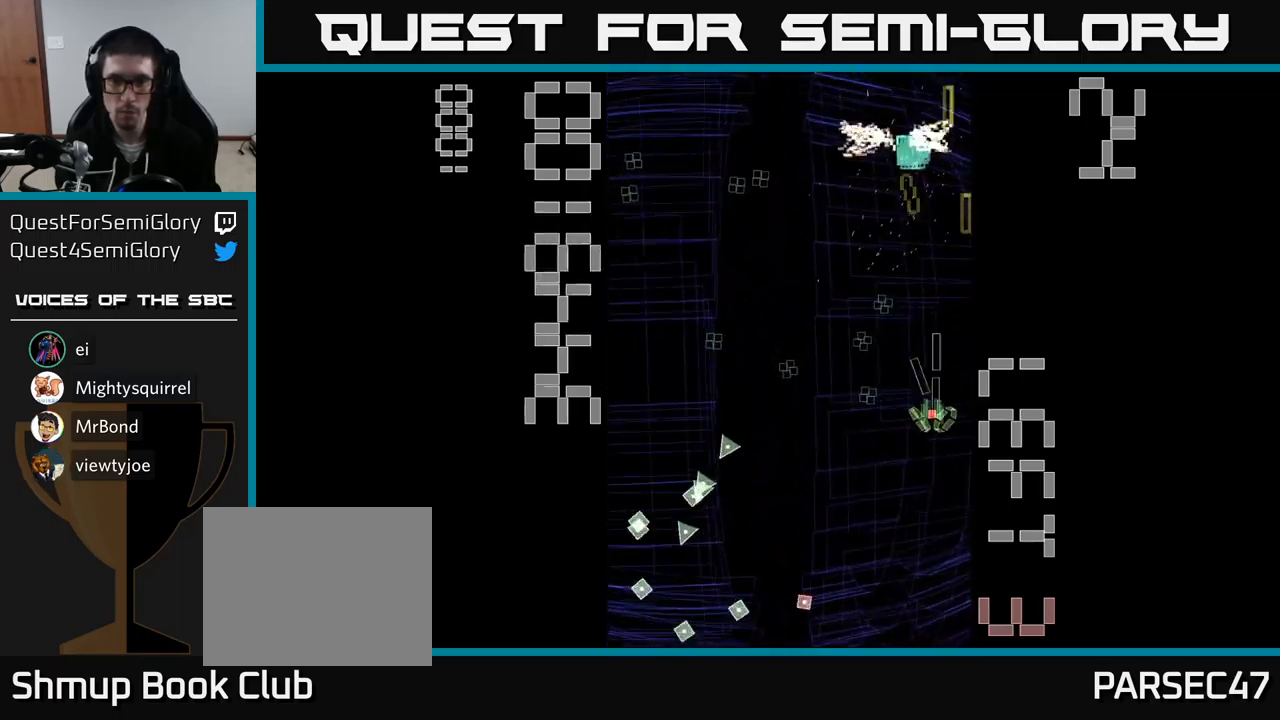
{"buttons": ["A", "DPAD_DOWN", "DPAD_LEFT"], "events": [[33, "DPAD_DOWN", "up"], [50, "DPAD_UP", "down"], [50, "X", "up"], [183, "DPAD_LEFT", "down"], [250, "DPAD_UP", "up"], [300, "DPAD_DOWN", "down"], [367, "DPAD_LEFT", "up"], [450, "DPAD_LEFT", "down"]]}
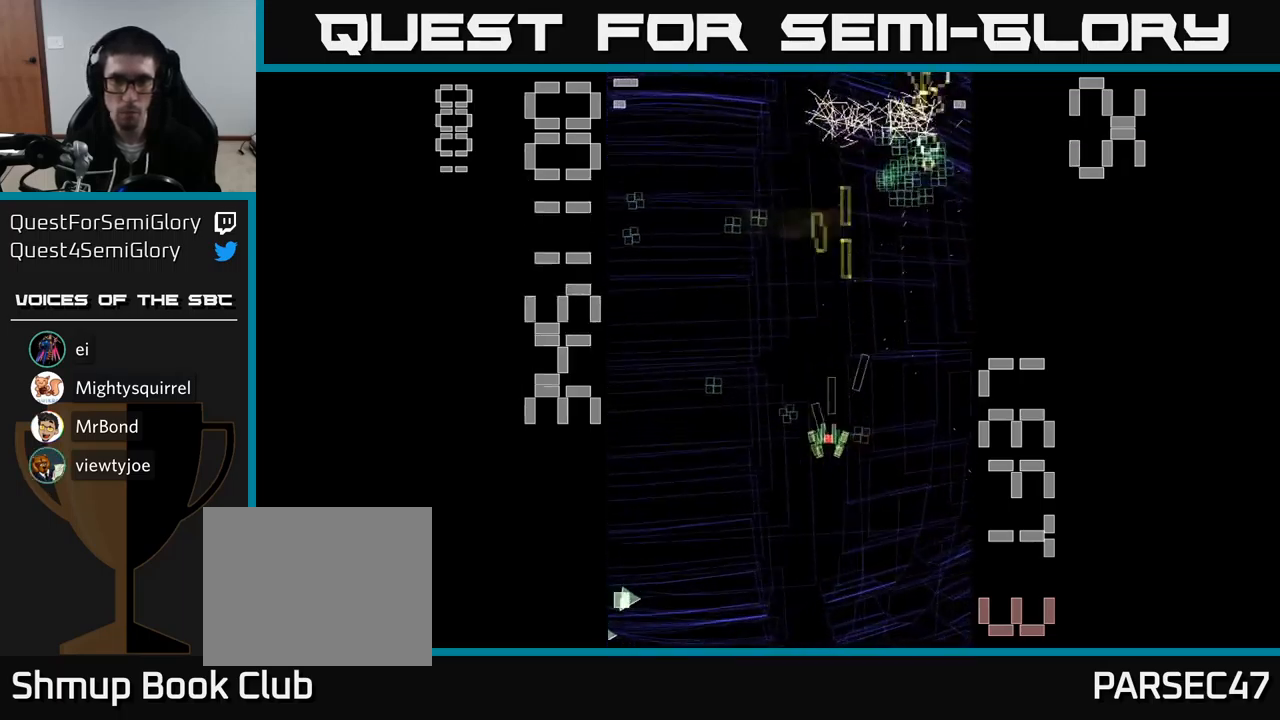
{"buttons": ["A"], "events": [[17, "DPAD_DOWN", "up"], [150, "DPAD_UP", "down"], [267, "DPAD_LEFT", "up"], [383, "DPAD_LEFT", "down"], [483, "DPAD_LEFT", "up"], [500, "DPAD_UP", "up"]]}
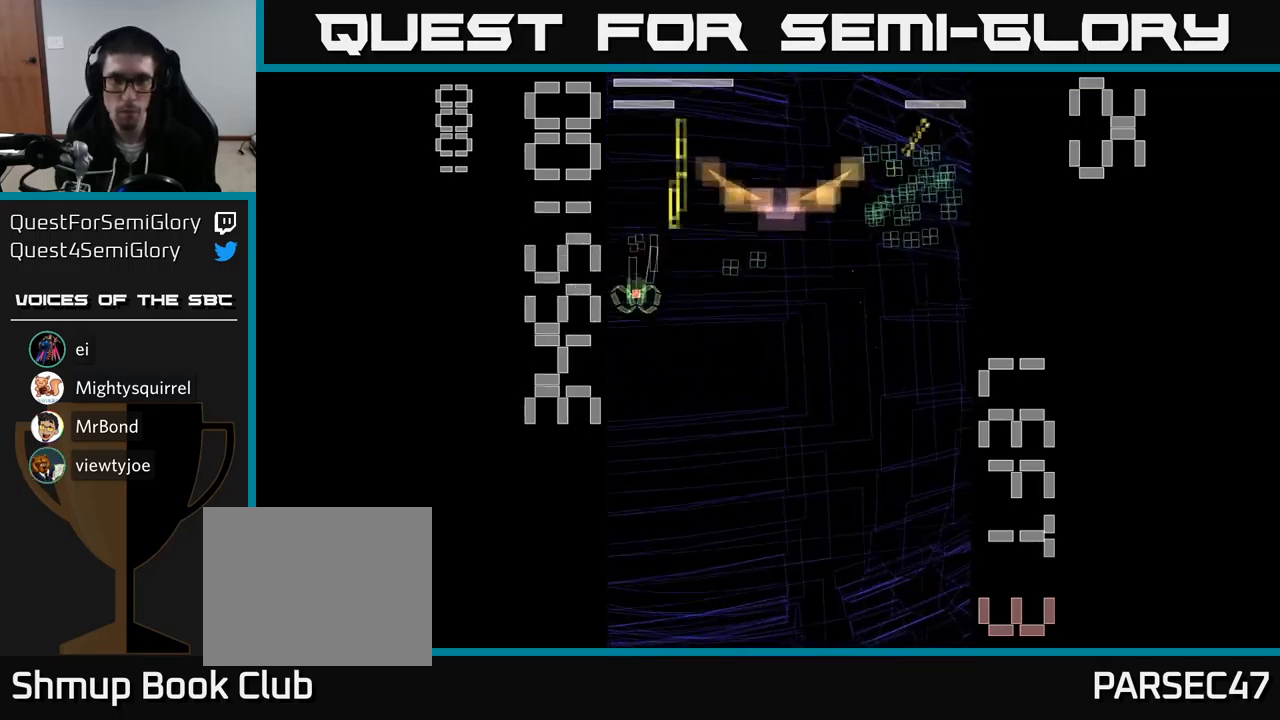
{"buttons": ["A", "X", "DPAD_UP", "DPAD_RIGHT"], "events": [[33, "DPAD_RIGHT", "down"], [350, "X", "down"], [483, "DPAD_UP", "down"]]}
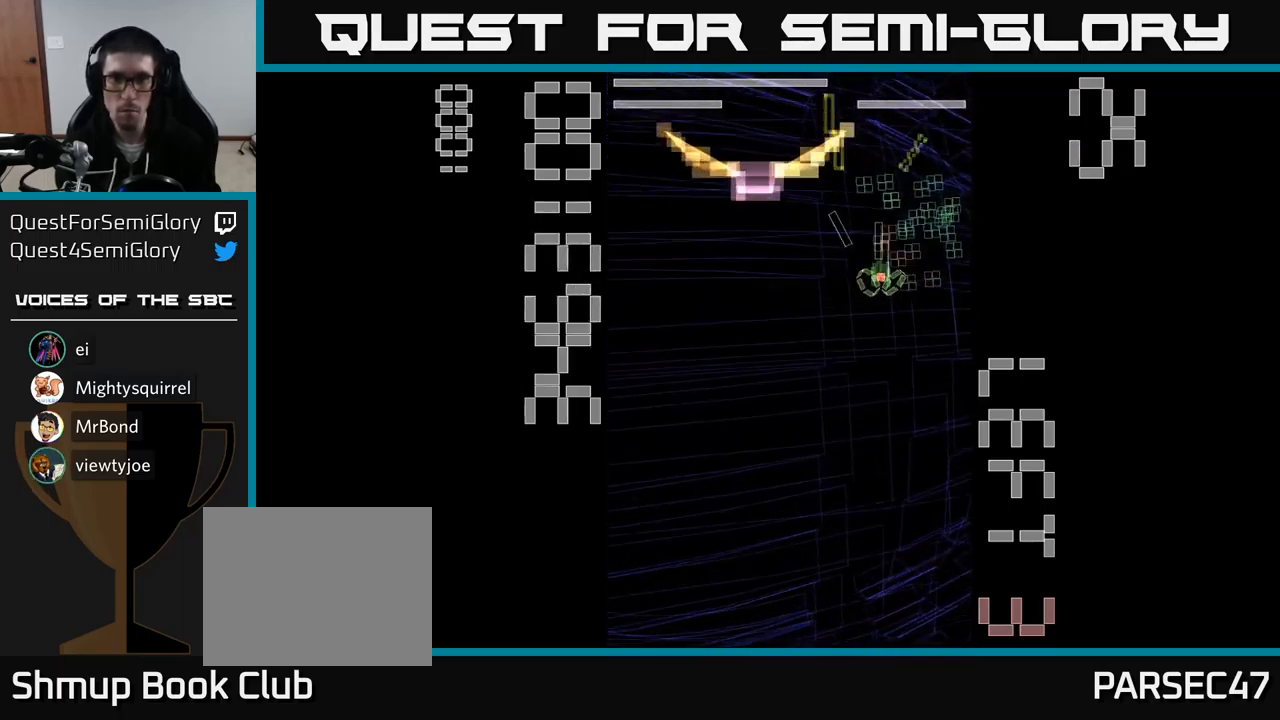
{"buttons": ["A", "X", "DPAD_DOWN", "DPAD_RIGHT"], "events": [[50, "DPAD_RIGHT", "up"], [133, "DPAD_LEFT", "down"], [217, "DPAD_UP", "up"], [250, "DPAD_DOWN", "down"], [267, "DPAD_LEFT", "up"], [300, "DPAD_RIGHT", "down"], [333, "DPAD_DOWN", "up"], [450, "DPAD_DOWN", "down"]]}
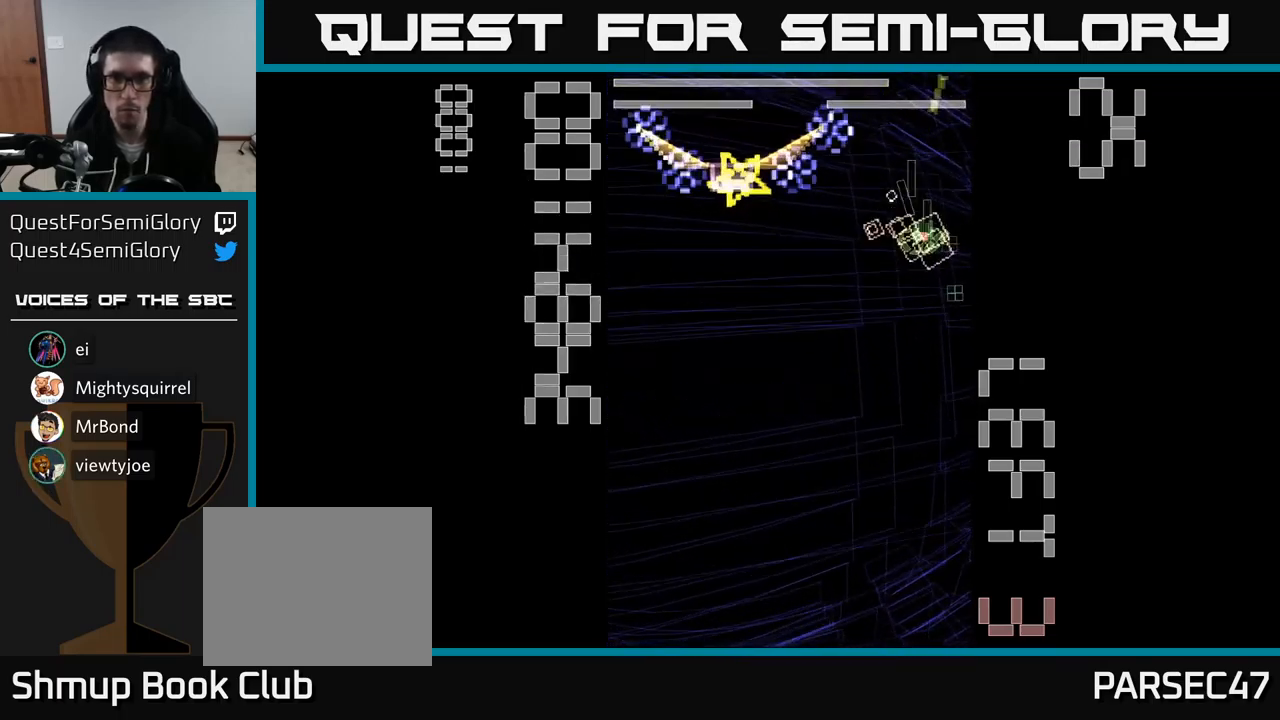
{"buttons": ["A", "X", "DPAD_LEFT"], "events": [[33, "DPAD_RIGHT", "up"], [150, "DPAD_LEFT", "down"], [217, "DPAD_DOWN", "up"]]}
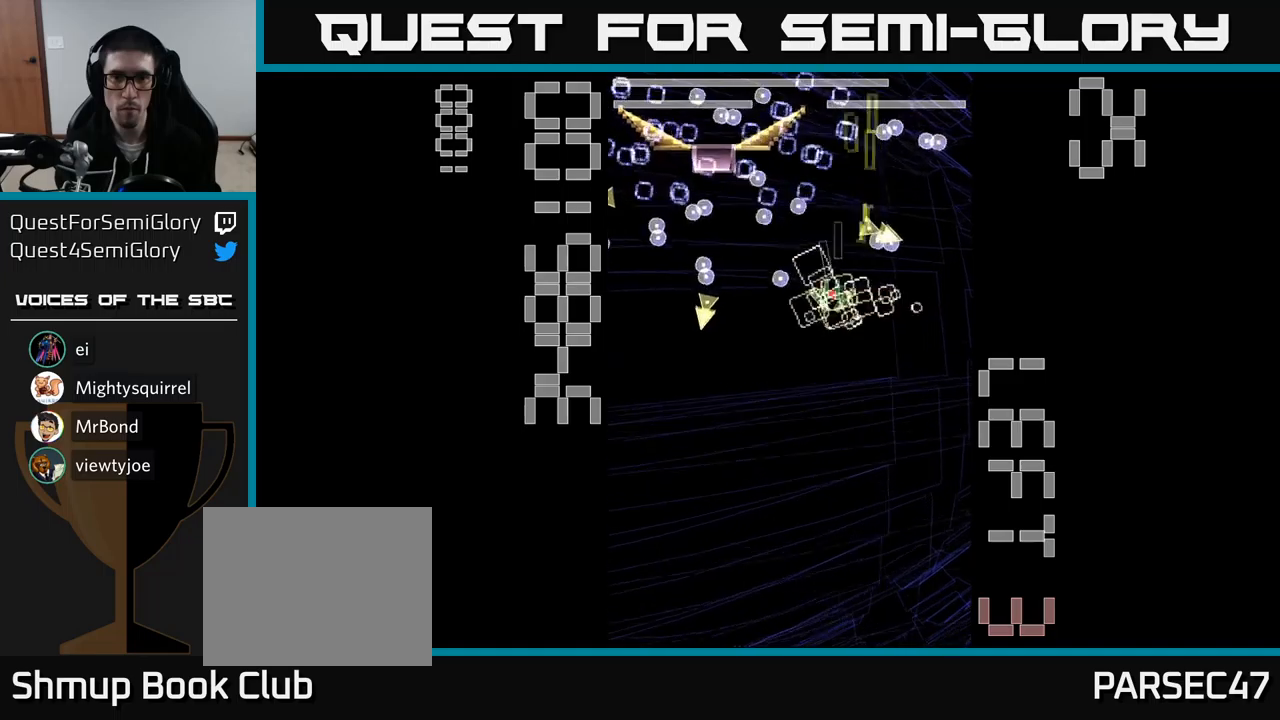
{"buttons": ["A", "X", "DPAD_RIGHT"], "events": [[33, "DPAD_DOWN", "down"], [117, "DPAD_LEFT", "up"], [167, "X", "up"], [250, "X", "down"], [350, "DPAD_DOWN", "up"], [450, "DPAD_RIGHT", "down"]]}
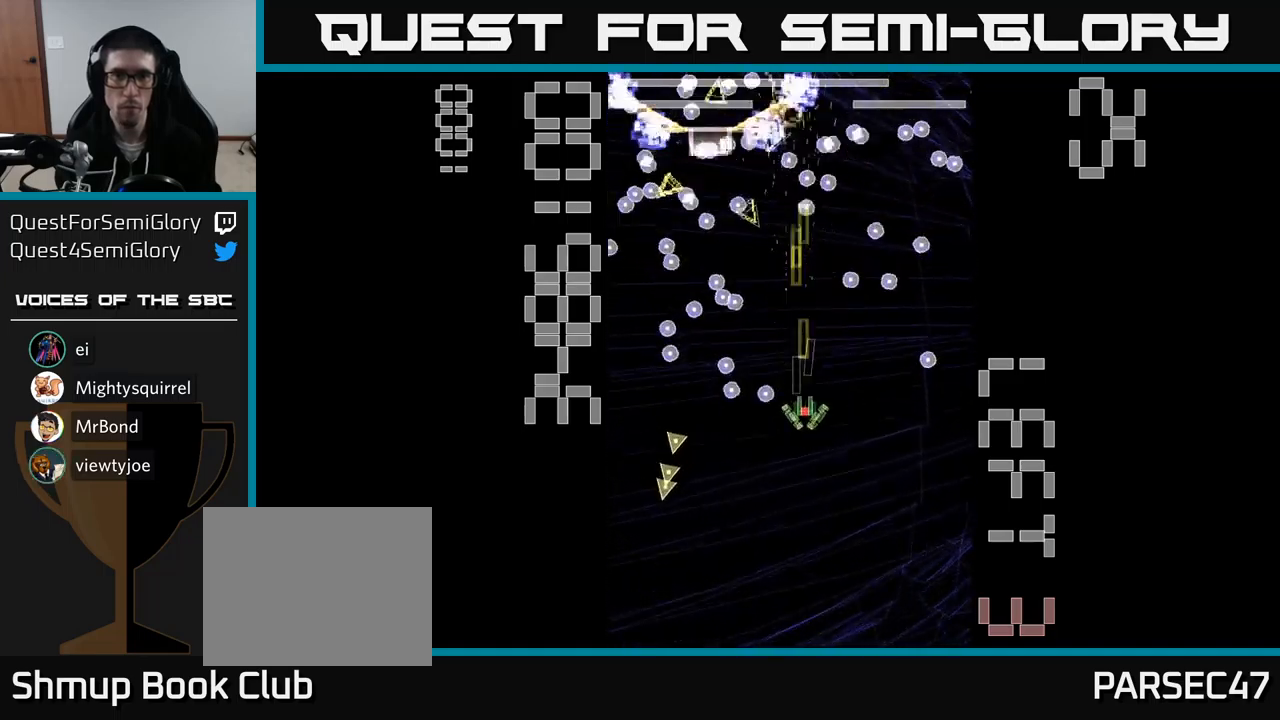
{"buttons": ["A", "X"], "events": [[83, "DPAD_RIGHT", "up"]]}
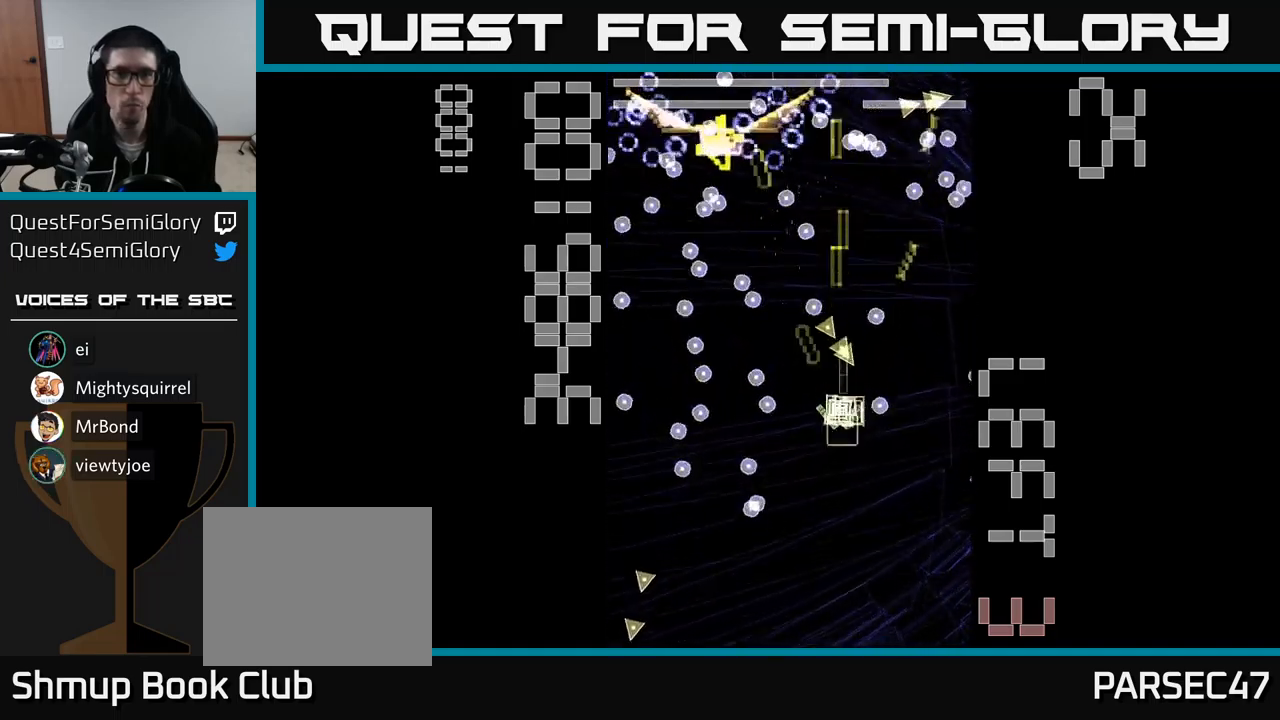
{"buttons": ["A", "X"], "events": [[17, "DPAD_LEFT", "down"], [100, "DPAD_UP", "down"], [217, "DPAD_UP", "up"], [250, "DPAD_DOWN", "down"], [300, "DPAD_LEFT", "up"], [367, "DPAD_DOWN", "up"]]}
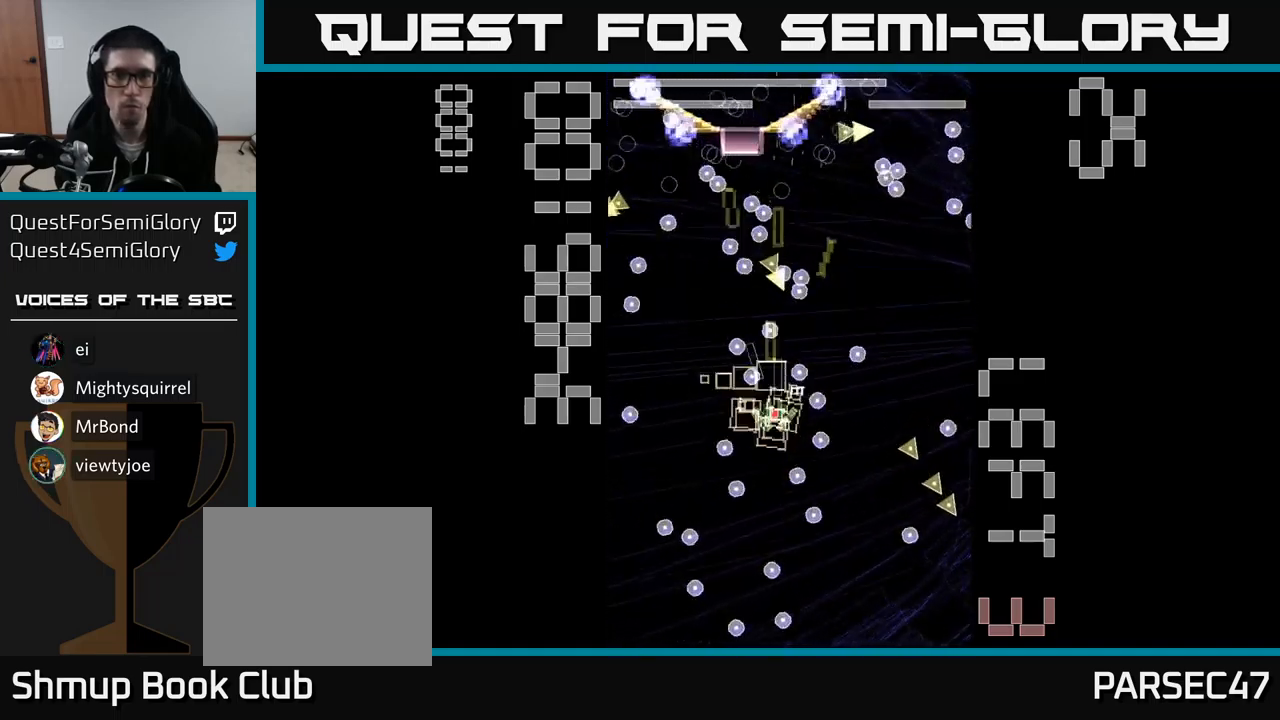
{"buttons": ["A", "X", "DPAD_DOWN", "DPAD_LEFT"], "events": [[50, "DPAD_DOWN", "down"], [50, "DPAD_RIGHT", "down"], [200, "DPAD_RIGHT", "up"], [200, "X", "up"], [250, "DPAD_LEFT", "down"], [250, "X", "down"], [350, "DPAD_DOWN", "up"], [500, "DPAD_DOWN", "down"]]}
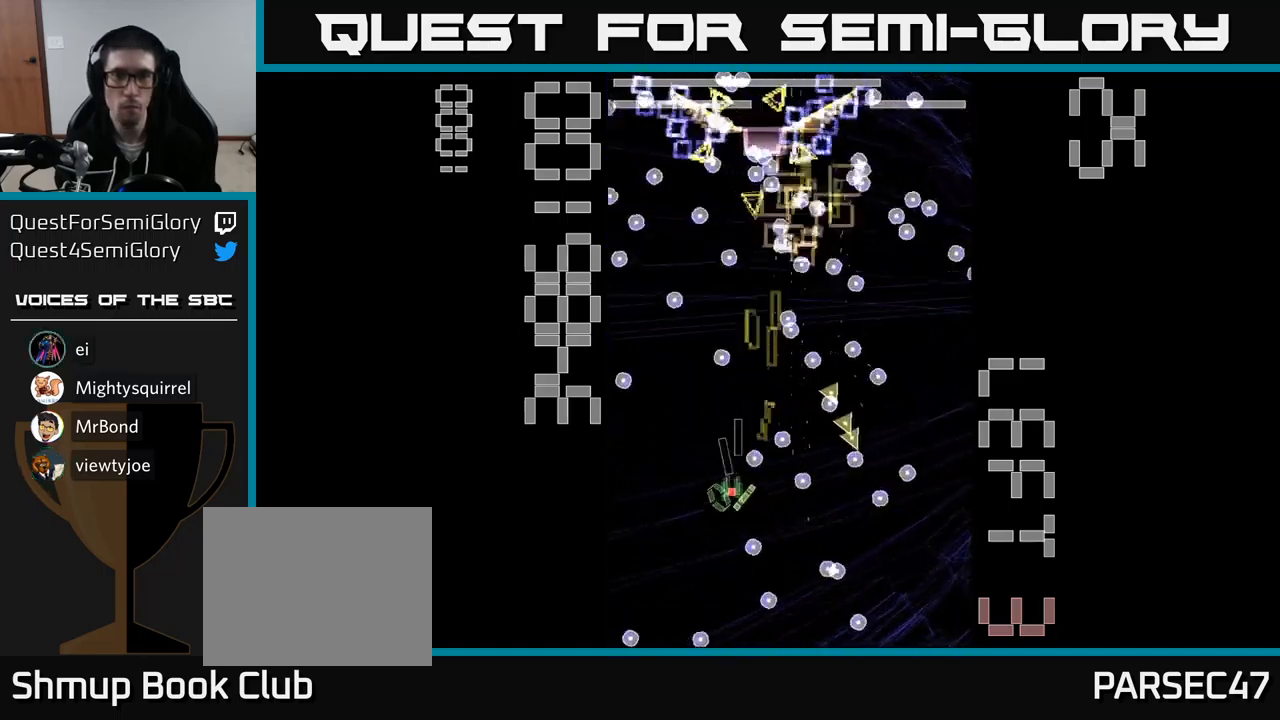
{"buttons": ["A", "X", "DPAD_DOWN"], "events": [[33, "DPAD_LEFT", "up"], [67, "DPAD_DOWN", "up"], [250, "DPAD_RIGHT", "down"], [267, "DPAD_UP", "down"], [367, "DPAD_UP", "up"], [450, "DPAD_DOWN", "down"], [483, "DPAD_RIGHT", "up"]]}
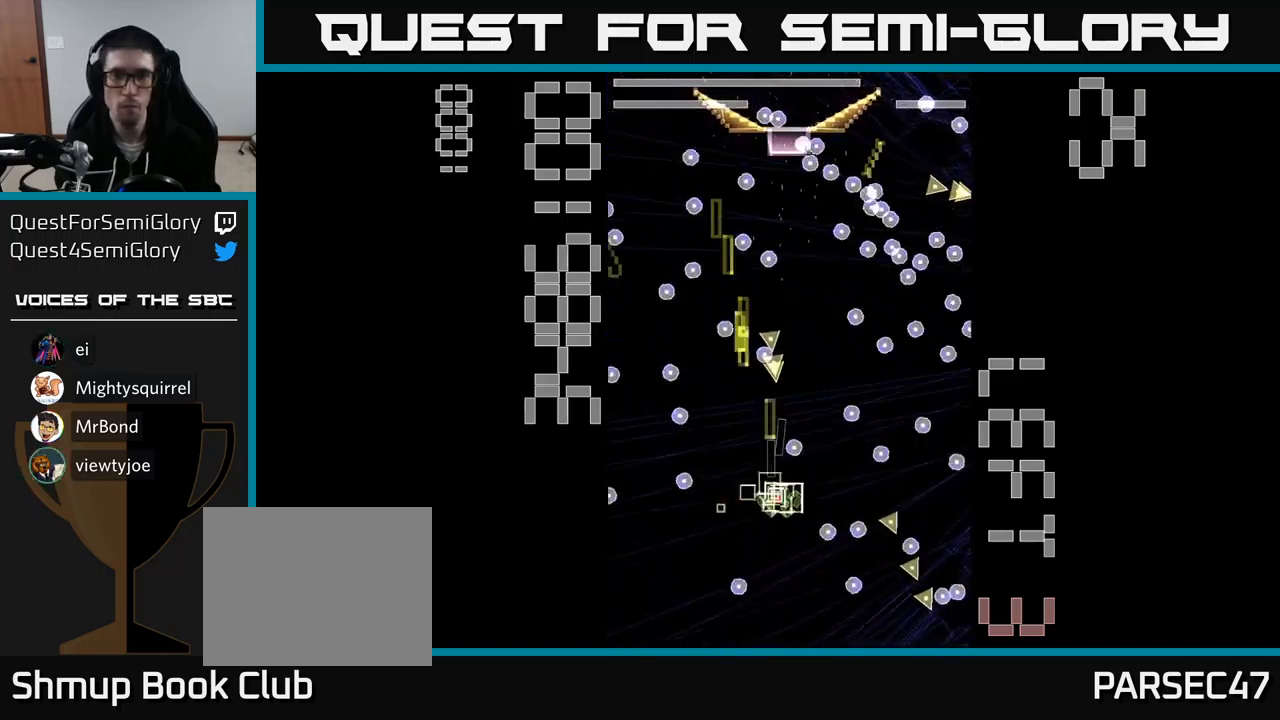
{"buttons": ["A", "X", "DPAD_RIGHT"], "events": [[100, "DPAD_DOWN", "up"], [117, "DPAD_LEFT", "down"], [150, "DPAD_UP", "down"], [200, "DPAD_LEFT", "up"], [233, "DPAD_UP", "up"], [467, "DPAD_RIGHT", "down"]]}
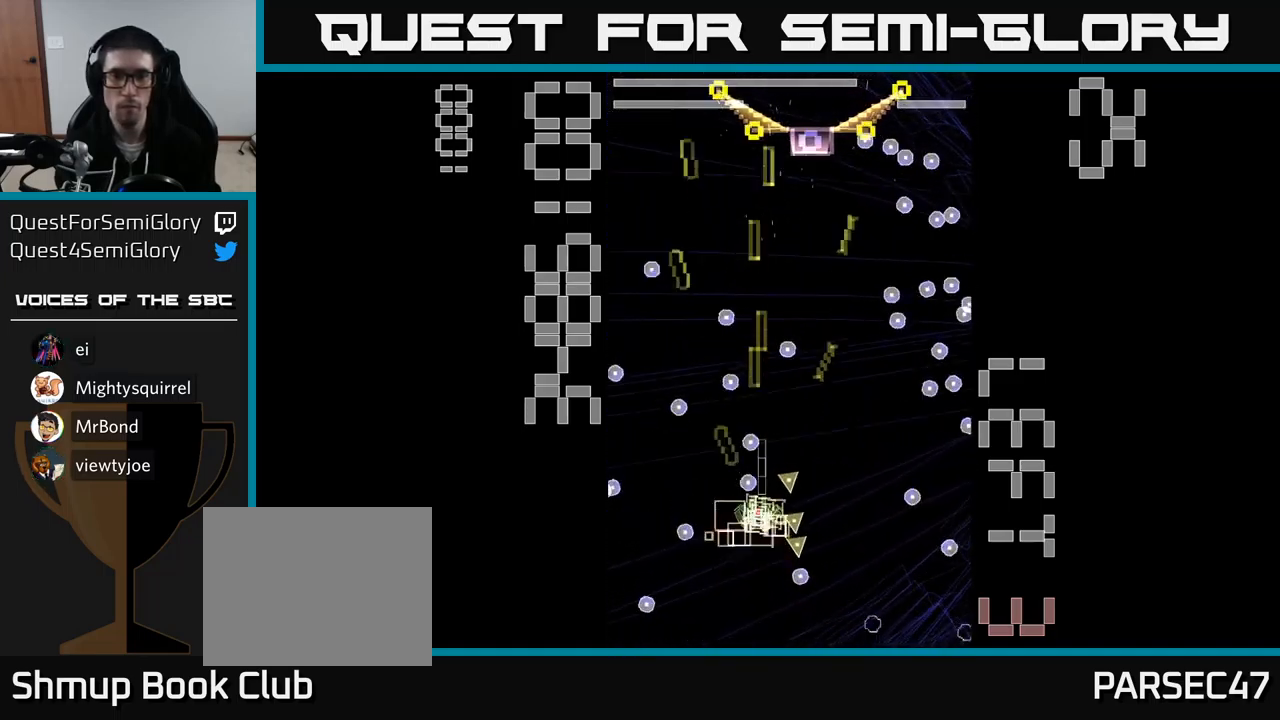
{"buttons": ["A", "X", "DPAD_RIGHT"], "events": [[100, "DPAD_RIGHT", "up"], [133, "DPAD_UP", "down"], [217, "DPAD_RIGHT", "down"], [217, "DPAD_UP", "up"]]}
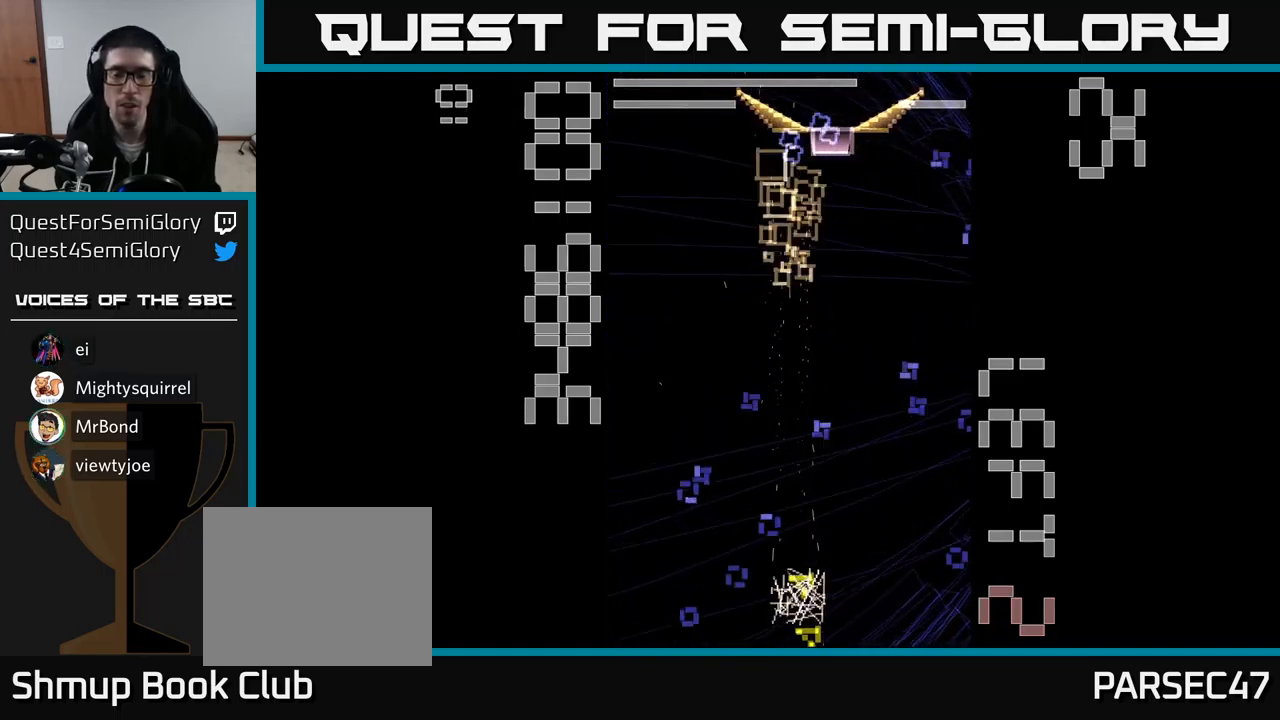
{"buttons": ["A"], "events": [[33, "DPAD_RIGHT", "up"], [83, "X", "up"]]}
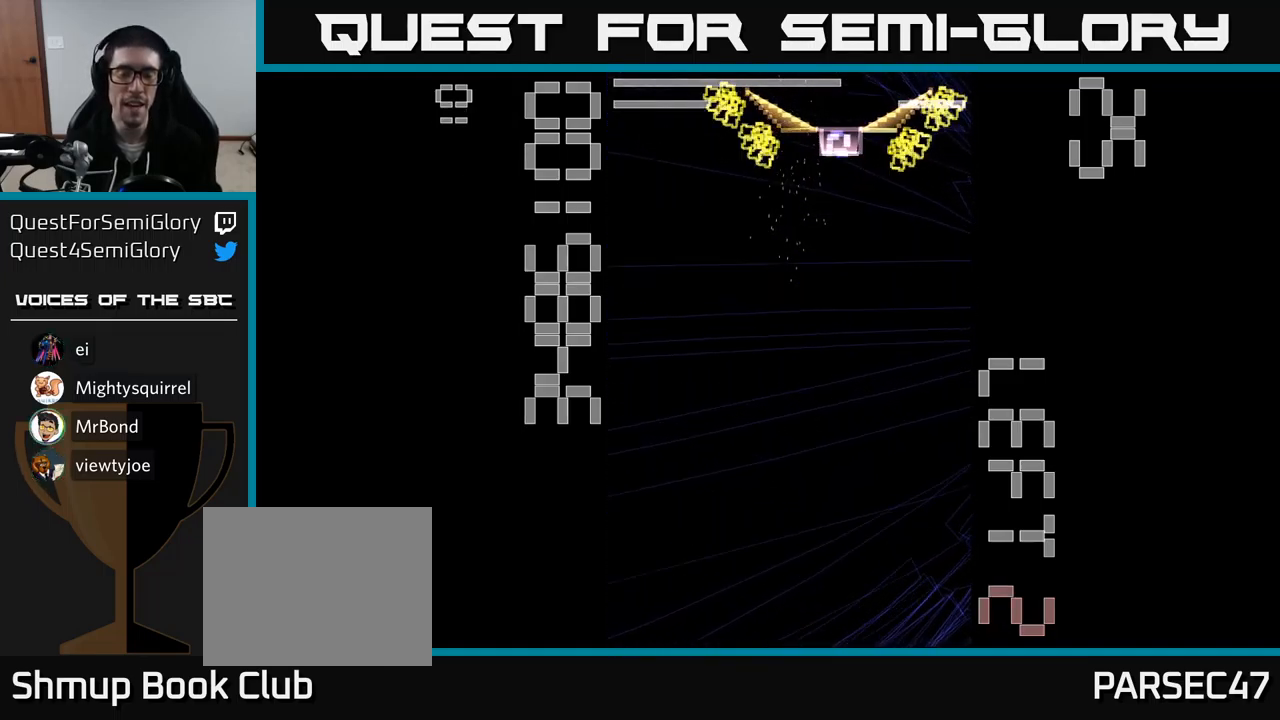
{"buttons": ["A", "DPAD_RIGHT"], "events": [[400, "DPAD_RIGHT", "down"]]}
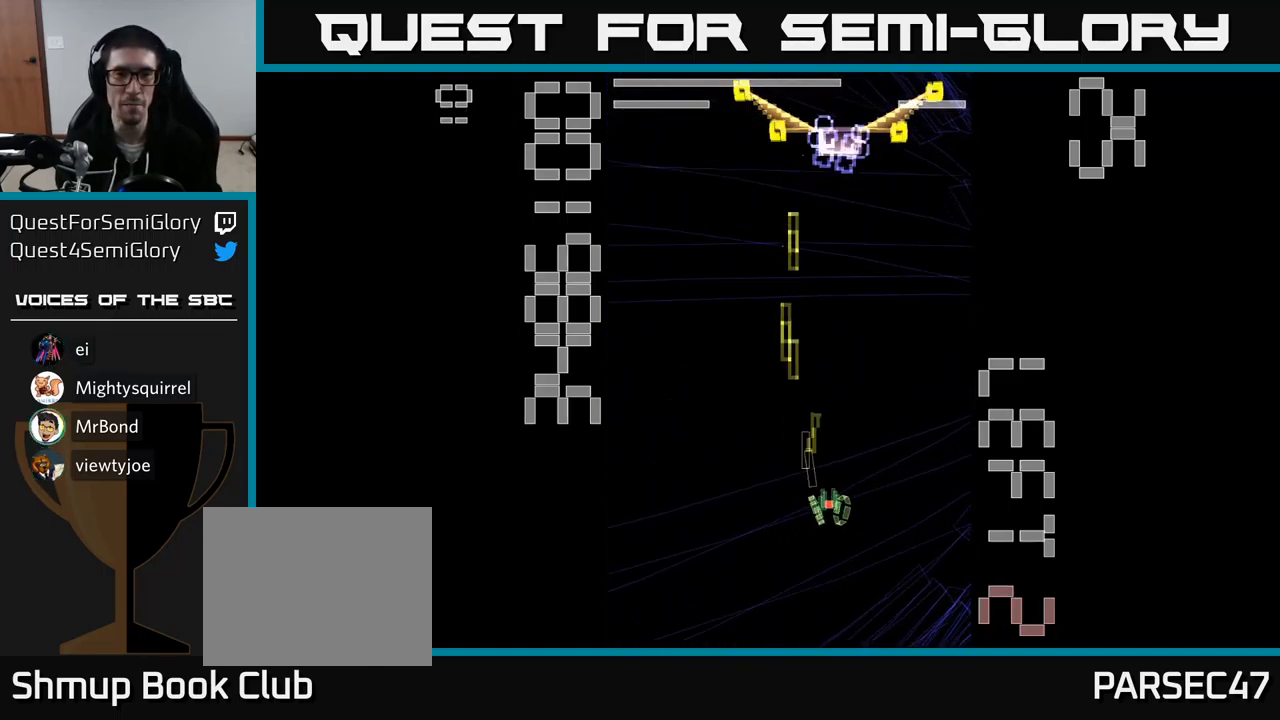
{"buttons": ["A", "X", "DPAD_UP"], "events": [[133, "X", "down"], [167, "DPAD_RIGHT", "up"], [200, "DPAD_UP", "down"], [317, "DPAD_LEFT", "down"], [417, "DPAD_LEFT", "up"]]}
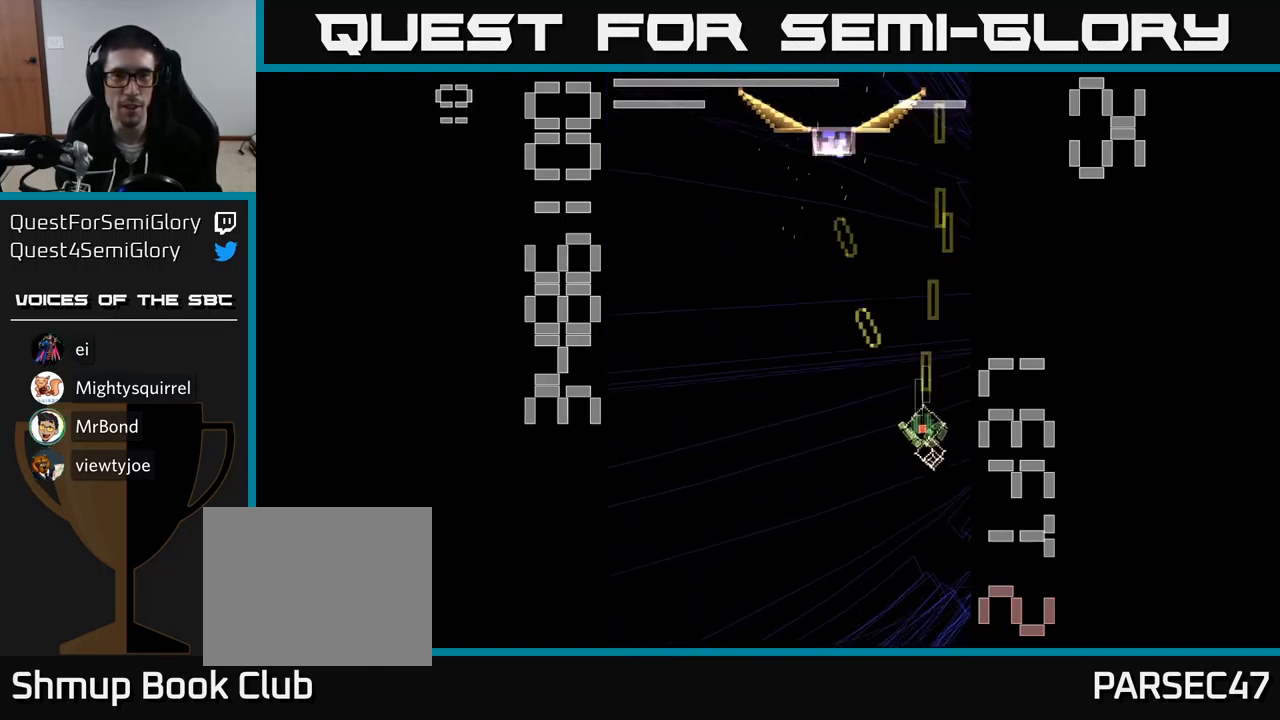
{"buttons": ["A", "X"], "events": [[167, "DPAD_UP", "up"]]}
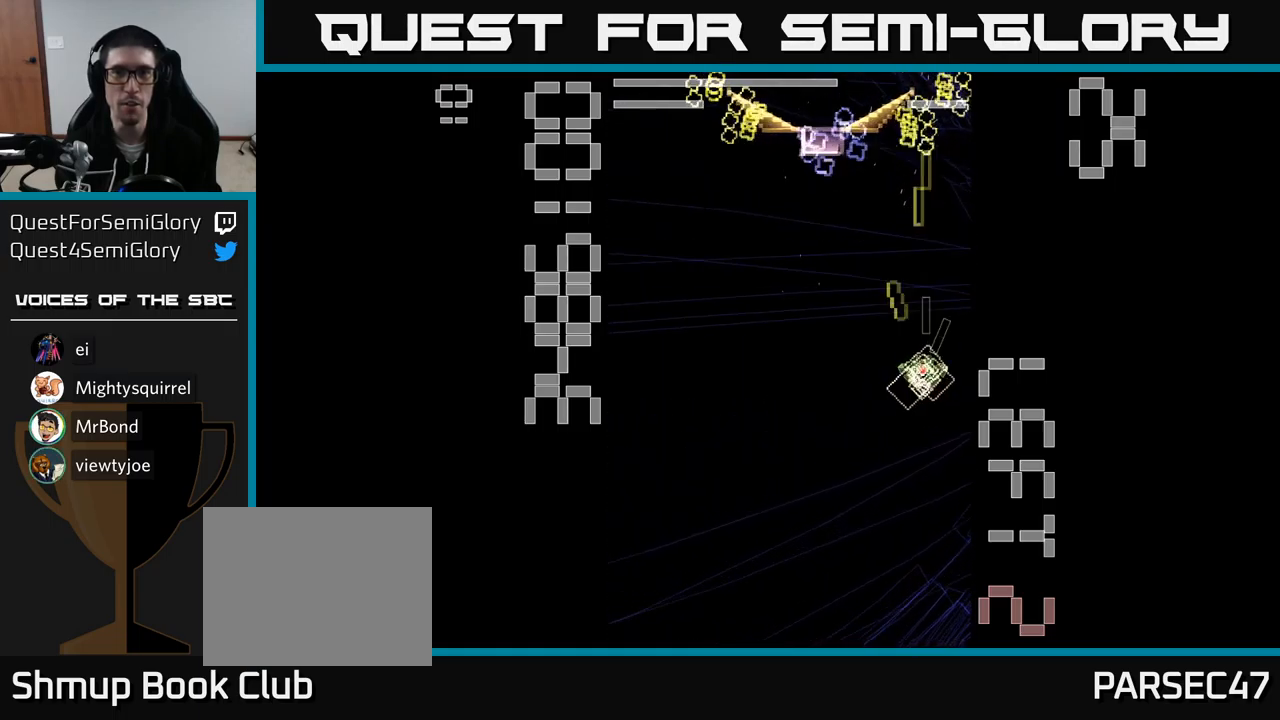
{"buttons": ["A"], "events": [[67, "DPAD_LEFT", "down"], [134, "DPAD_UP", "down"], [267, "DPAD_LEFT", "up"], [467, "DPAD_UP", "up"], [484, "X", "up"]]}
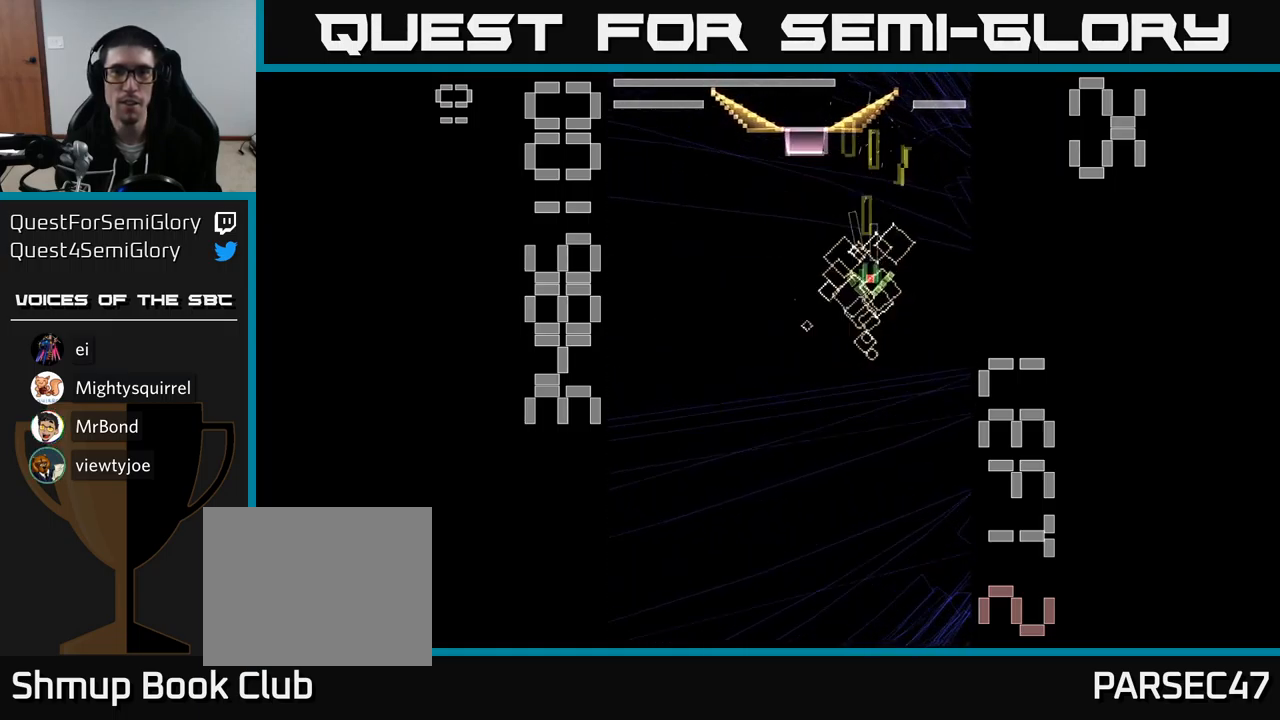
{"buttons": ["A", "X"], "events": [[17, "A", "up"], [67, "A", "down"], [117, "DPAD_DOWN", "down"], [117, "X", "down"], [167, "DPAD_LEFT", "down"], [350, "DPAD_LEFT", "up"], [400, "DPAD_RIGHT", "down"], [484, "DPAD_DOWN", "up"], [500, "DPAD_RIGHT", "up"]]}